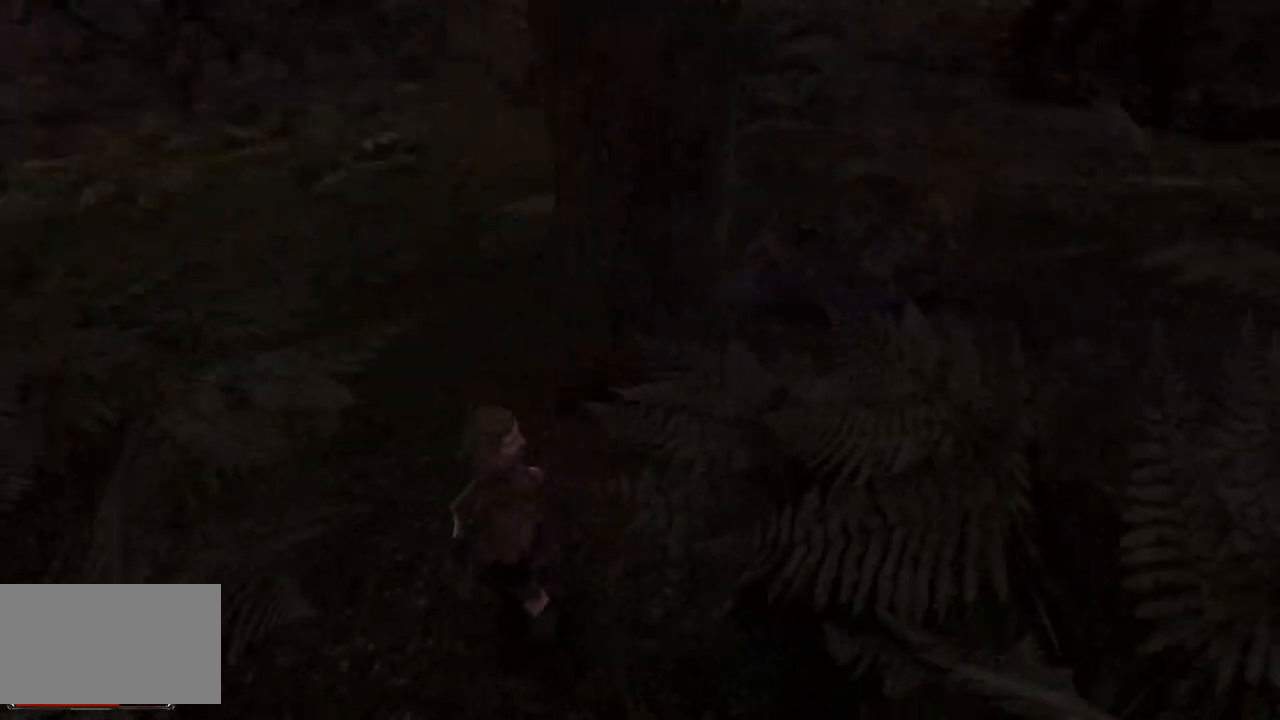
Gameplay with keyboard and mouse; each line is a JSON object with the keys and mouse buttons held at the frame after it. "events" lists presses ("down") and releases ("up") of "a", "ctrl", "d", "e", "q", "s", "shift", "space", "w", "mouse_left", "mouse_wheel", "mouse_right", "mouse_mb4" and "mouse_mb5" between this image and that frame as [ms after this image, input, new state], when the widget could be followed in between. "mouse_left", "mouse_wheel", "mouse_right", "mouse_mb4", "mouse_mb5" = the "left", "wheel", "right", "mb4", "mb5" buttons of the "mouse" list. No other keys are recorded. "wheel" means that the mouse wheel is clicked or scrolled. Mouse movement is not recorded.
{"keys": ["w"], "mouse": [], "events": [[200, "w", "down"]]}
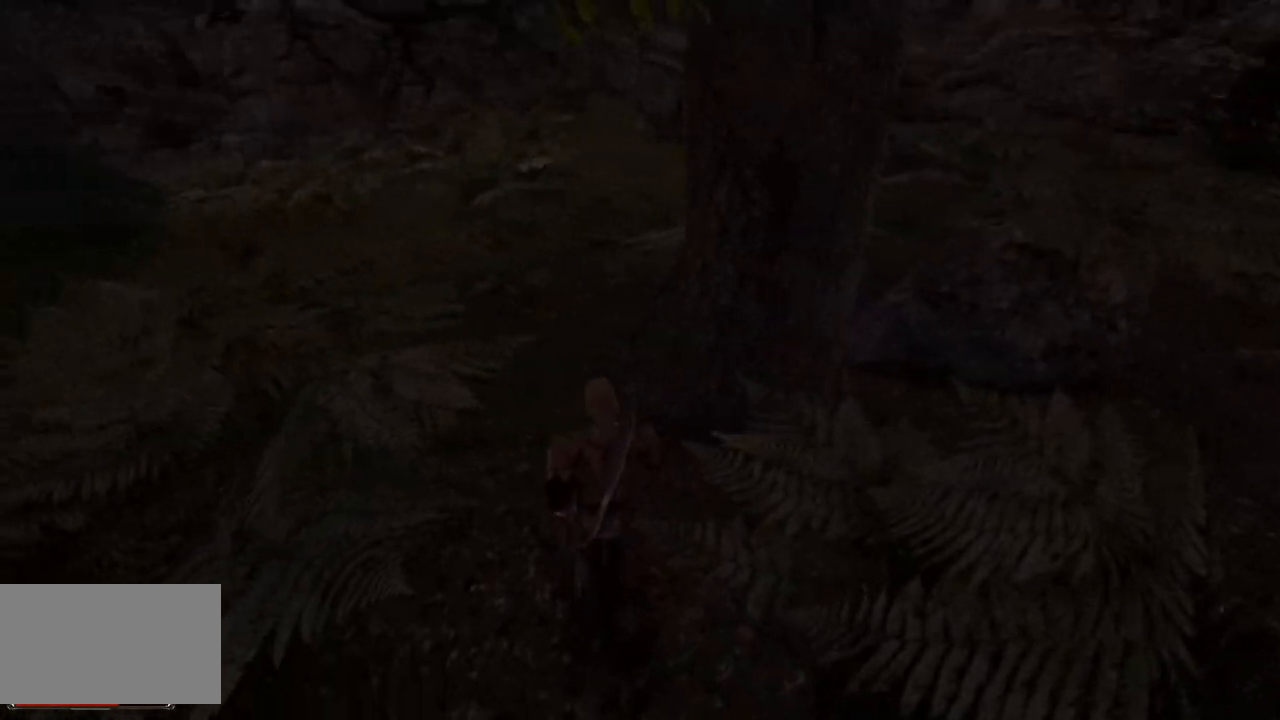
{"keys": ["w"], "mouse": [], "events": []}
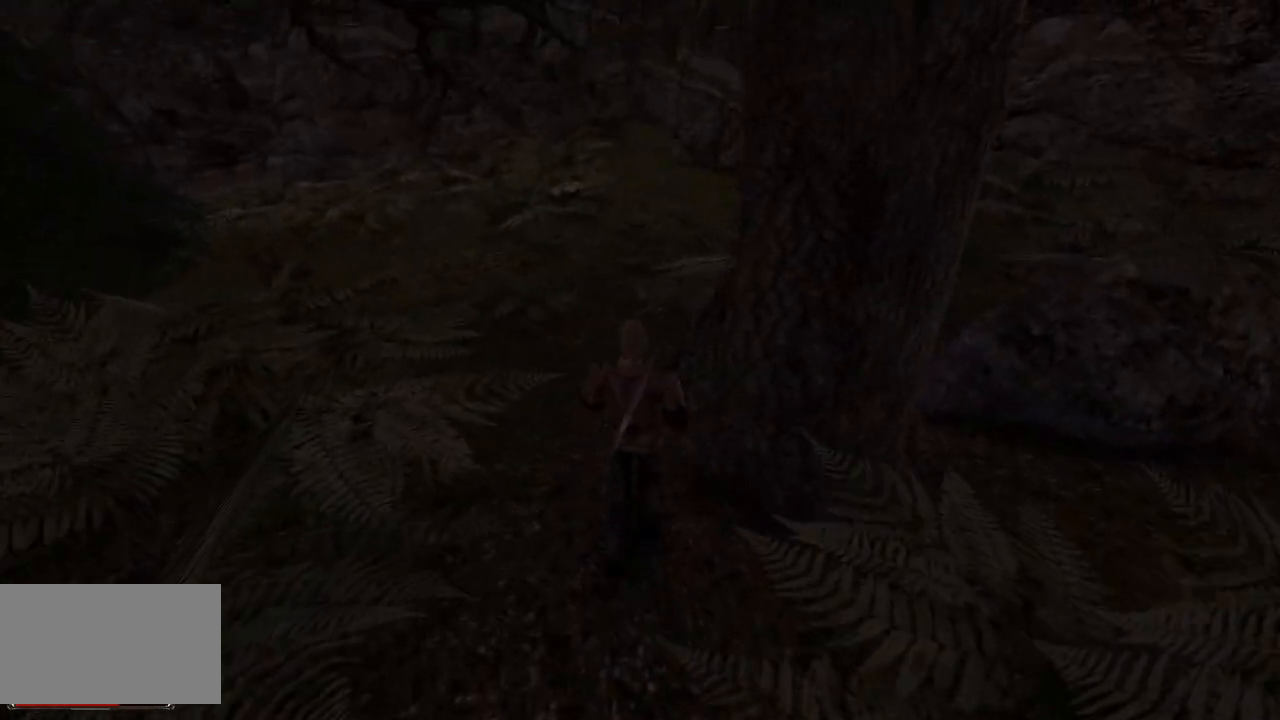
{"keys": [], "mouse": [], "events": [[480, "w", "up"]]}
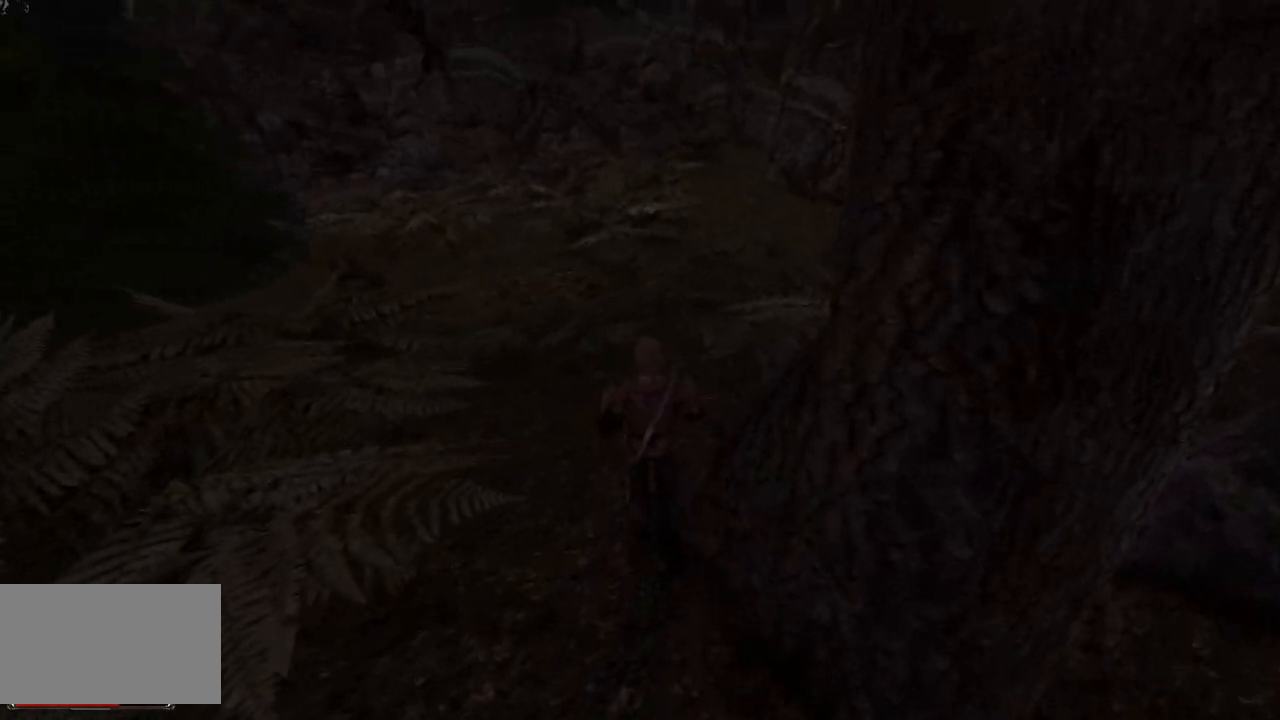
{"keys": [], "mouse": [], "events": []}
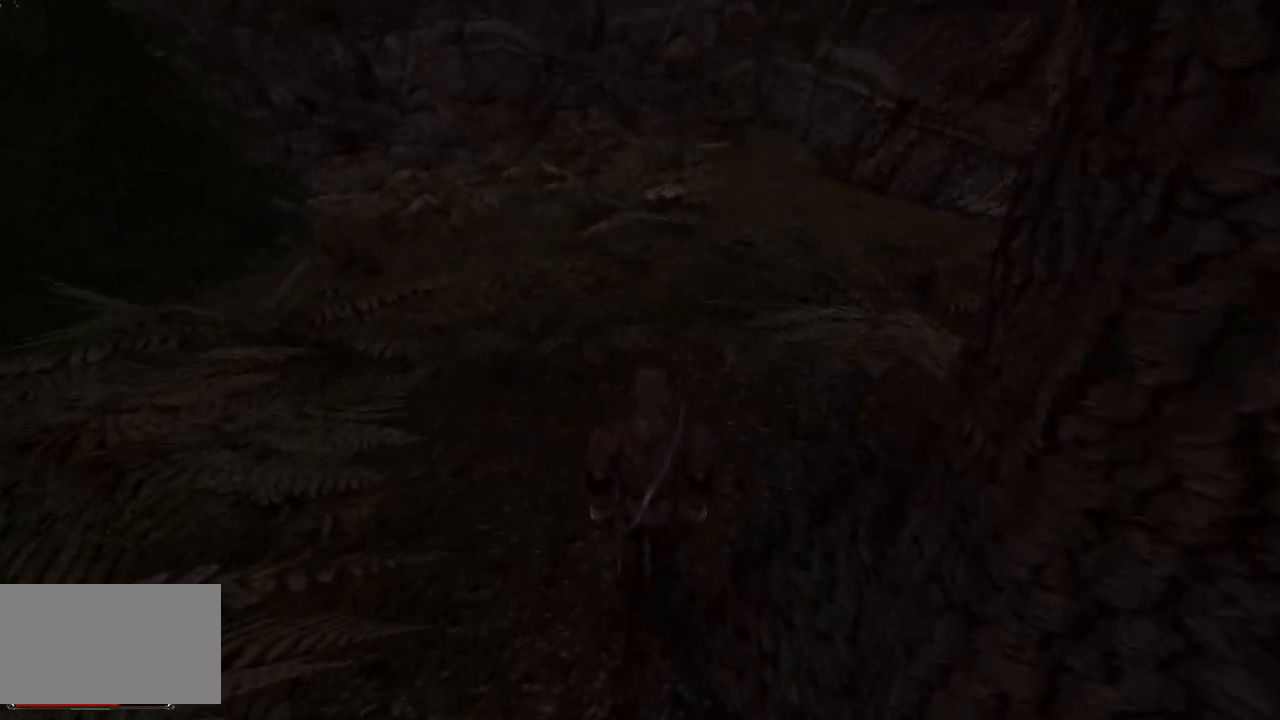
{"keys": [], "mouse": [], "events": []}
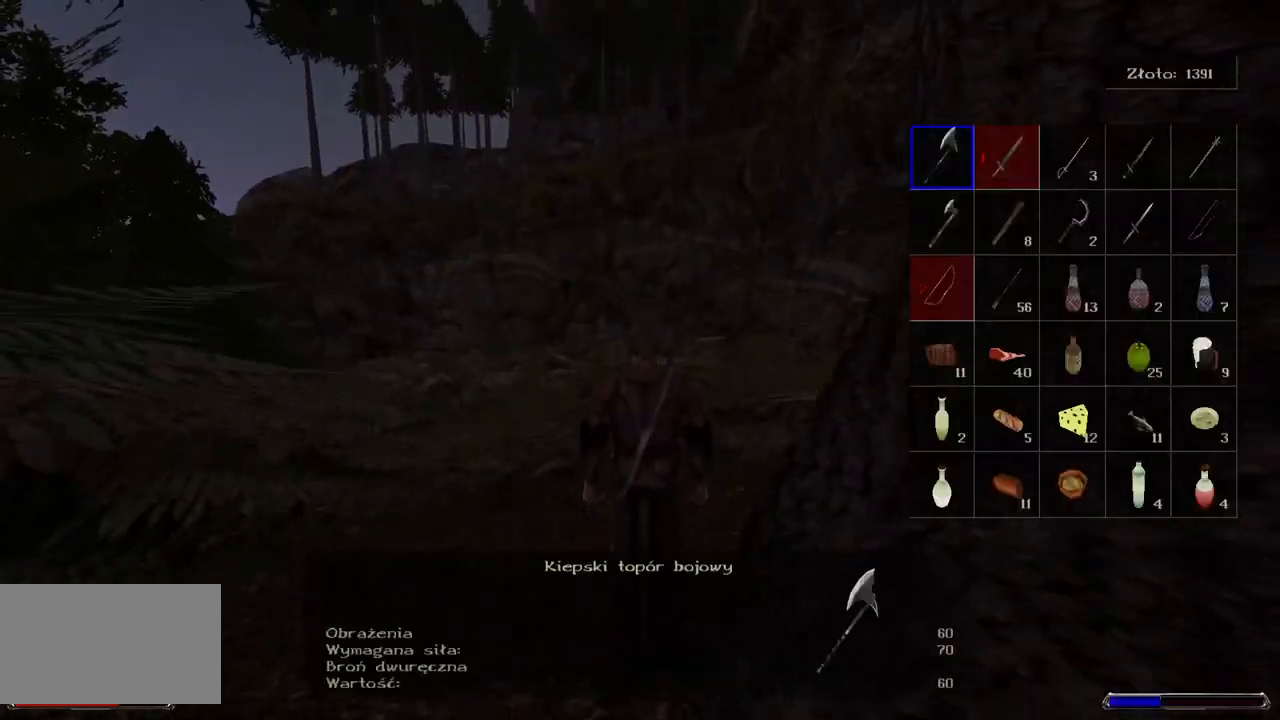
{"keys": [], "mouse": [], "events": []}
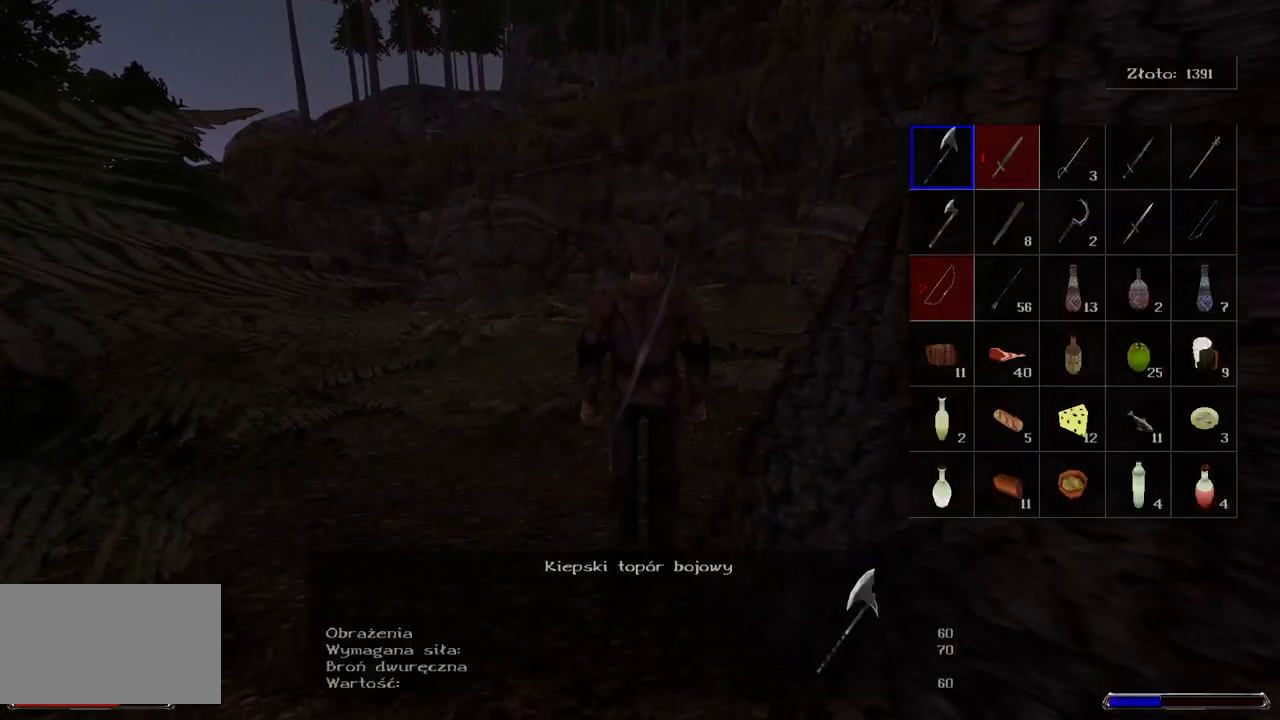
{"keys": [], "mouse": ["wheel"], "events": [[240, "mouse_wheel", "down"]]}
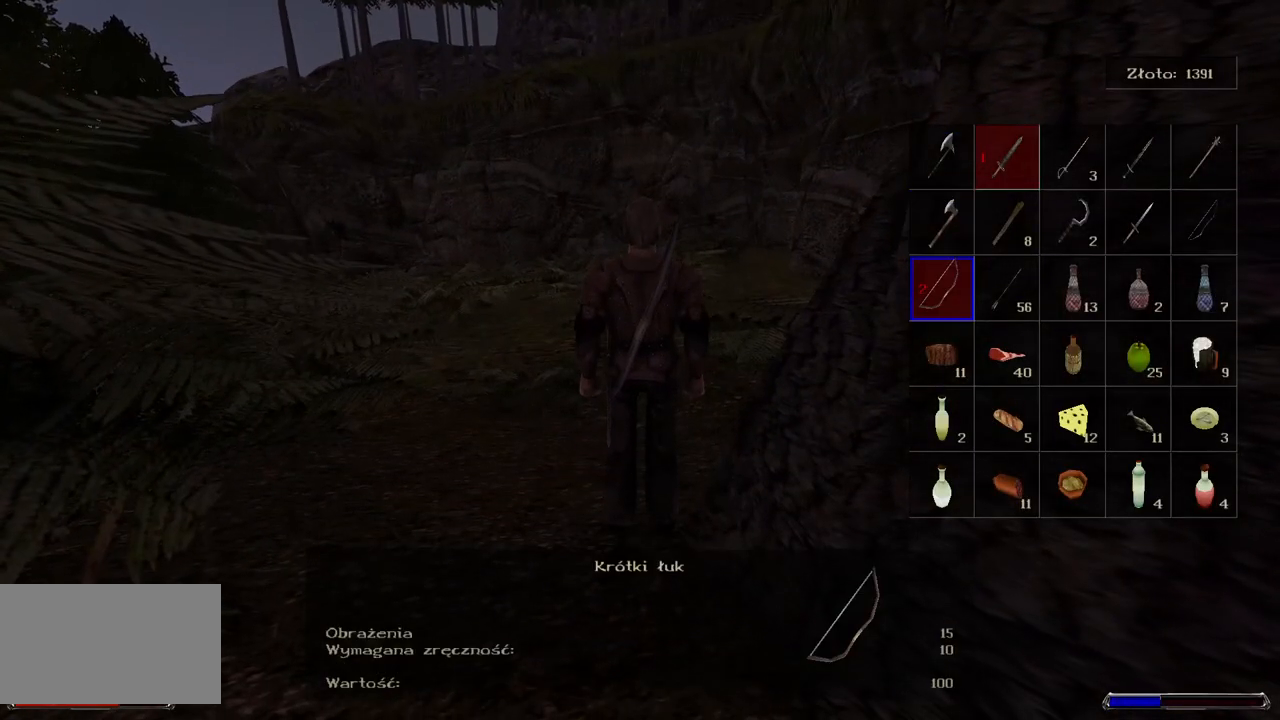
{"keys": [], "mouse": ["wheel"], "events": []}
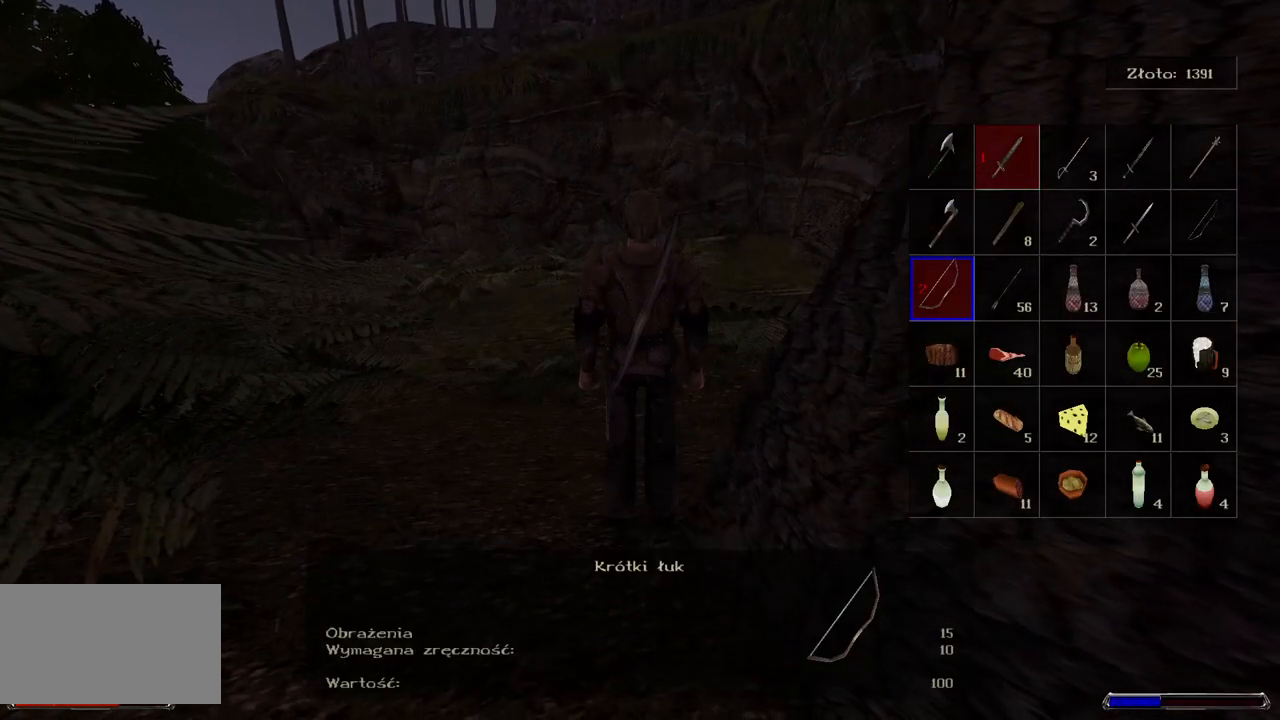
{"keys": [], "mouse": ["wheel"], "events": []}
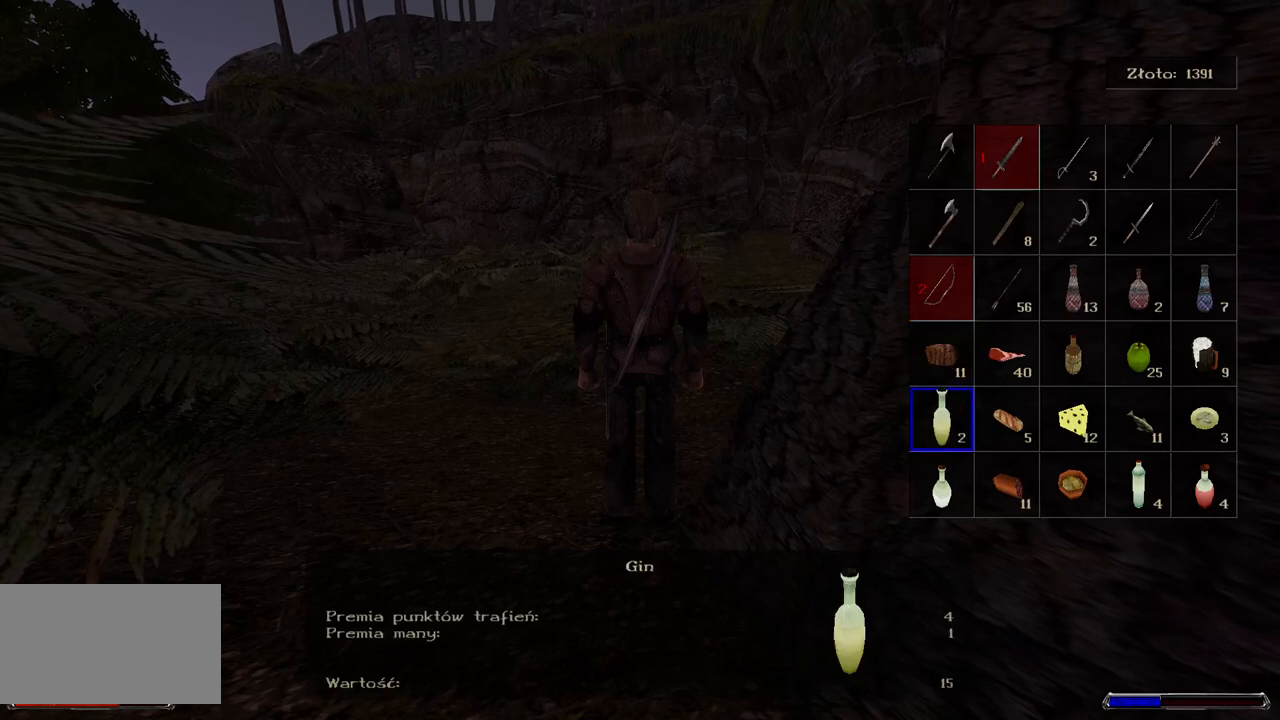
{"keys": [], "mouse": ["wheel"], "events": []}
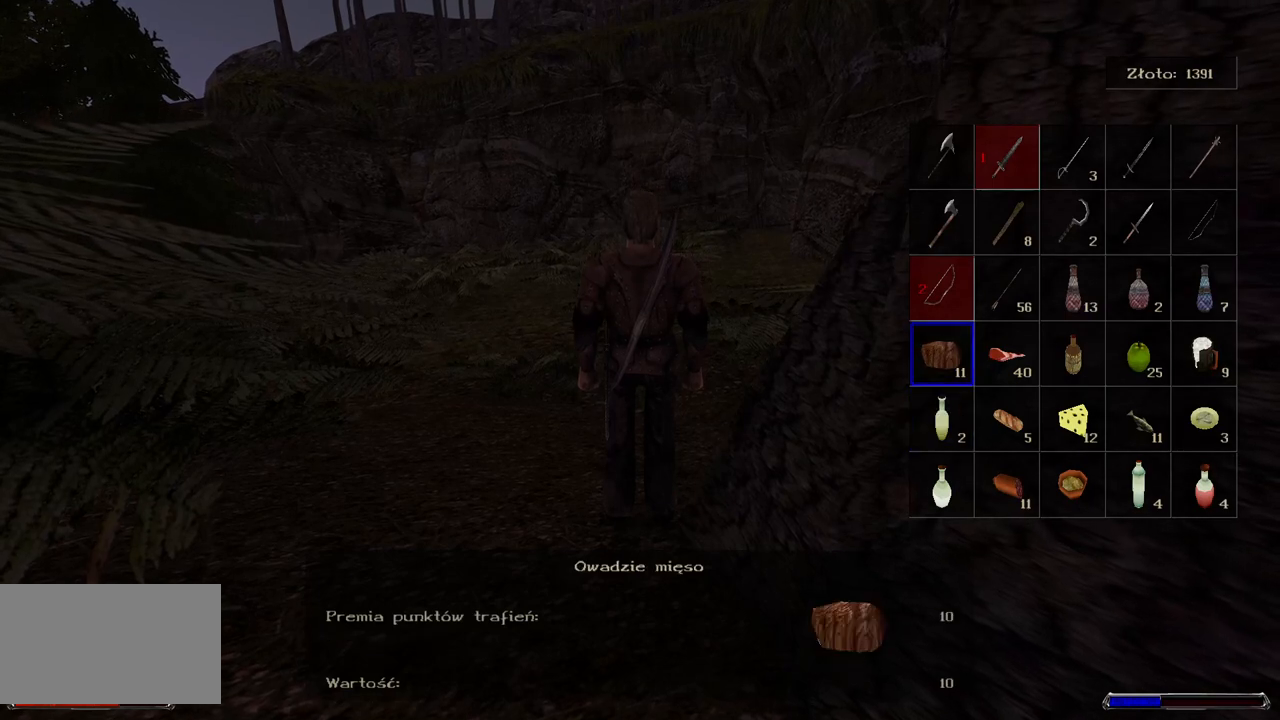
{"keys": [], "mouse": ["wheel"], "events": []}
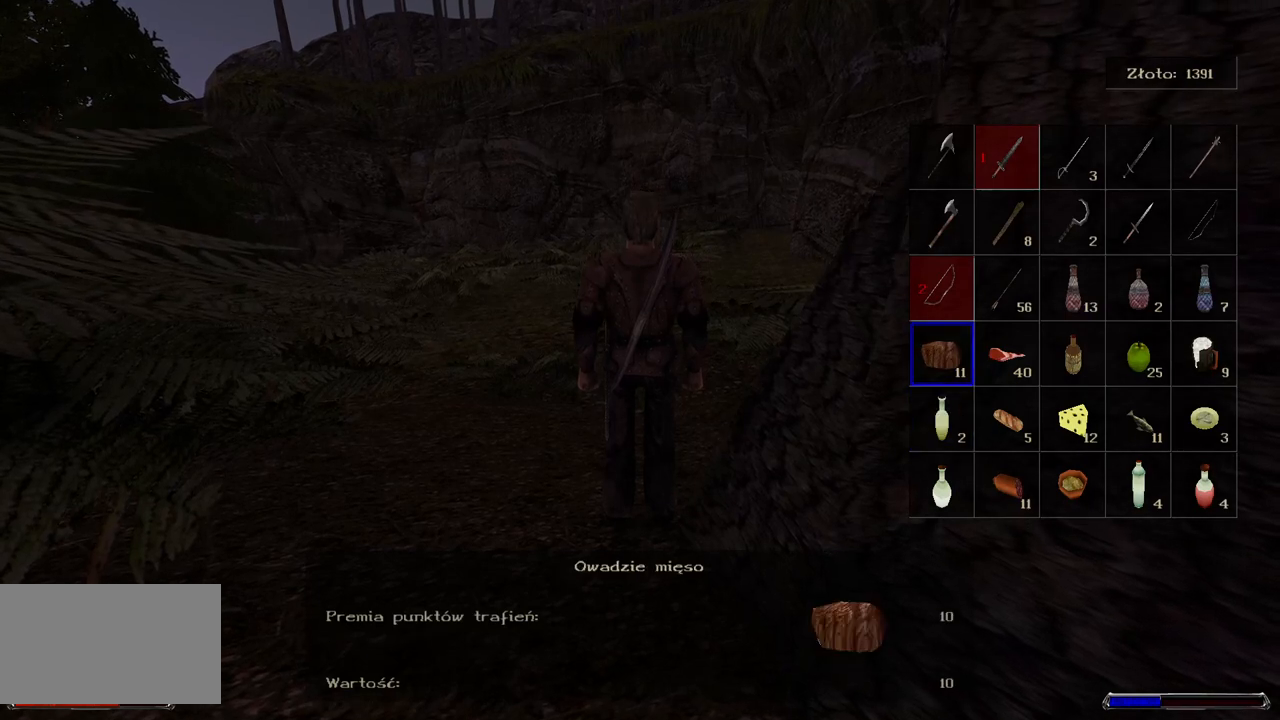
{"keys": [], "mouse": ["wheel"], "events": [[80, "d", "down"], [80, "mouse_wheel", "up"], [220, "mouse_wheel", "down"], [240, "d", "up"], [240, "mouse_wheel", "up"], [260, "mouse_wheel", "down"]]}
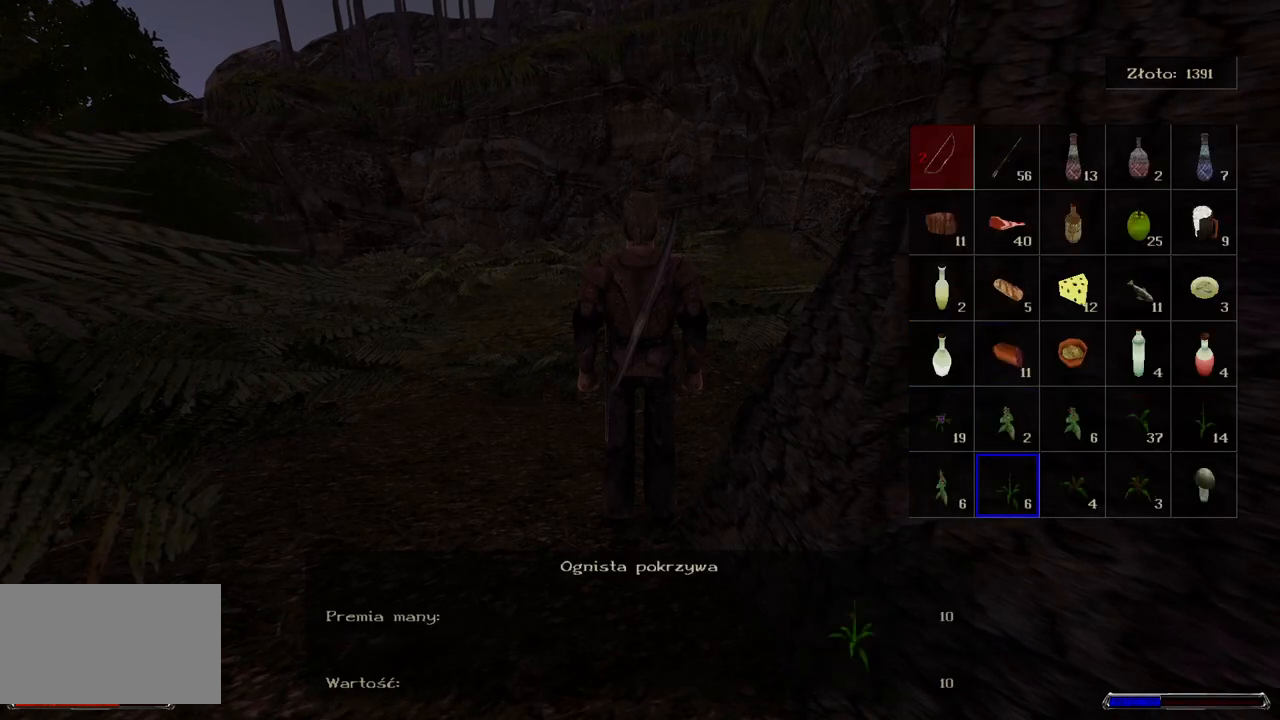
{"keys": [], "mouse": ["wheel"], "events": []}
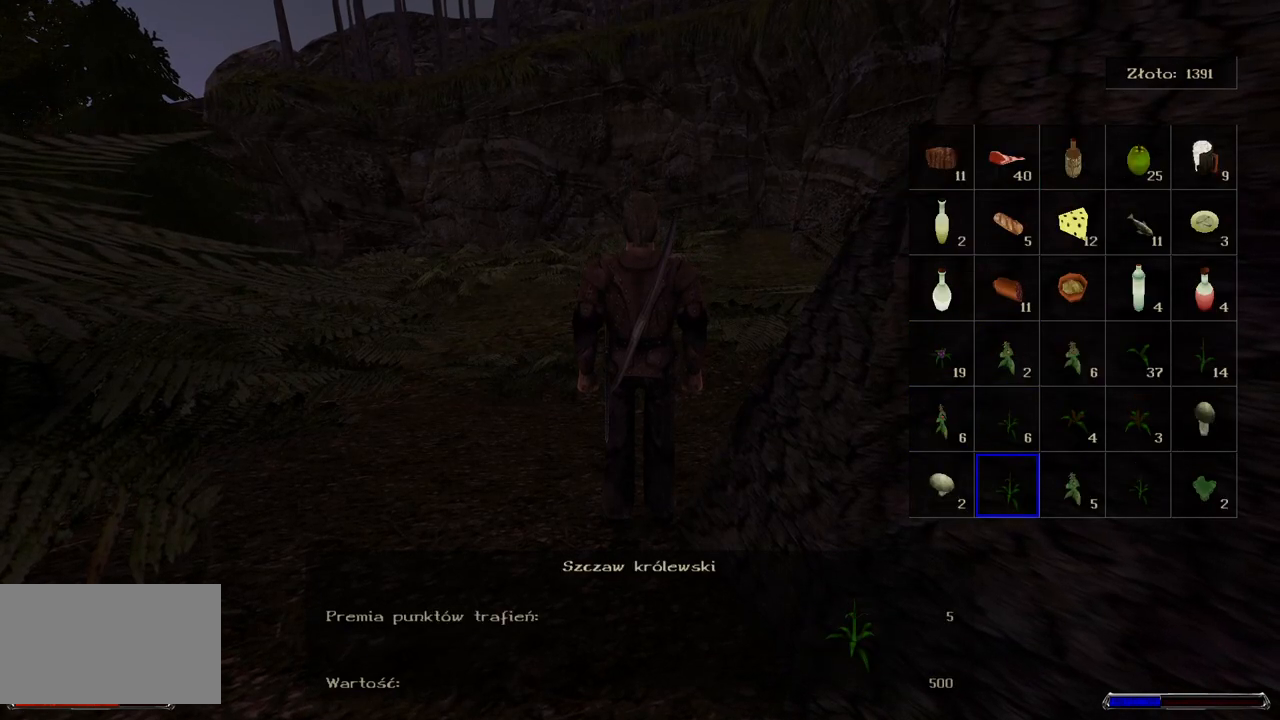
{"keys": [], "mouse": [], "events": [[300, "d", "down"], [300, "mouse_wheel", "up"], [460, "d", "up"]]}
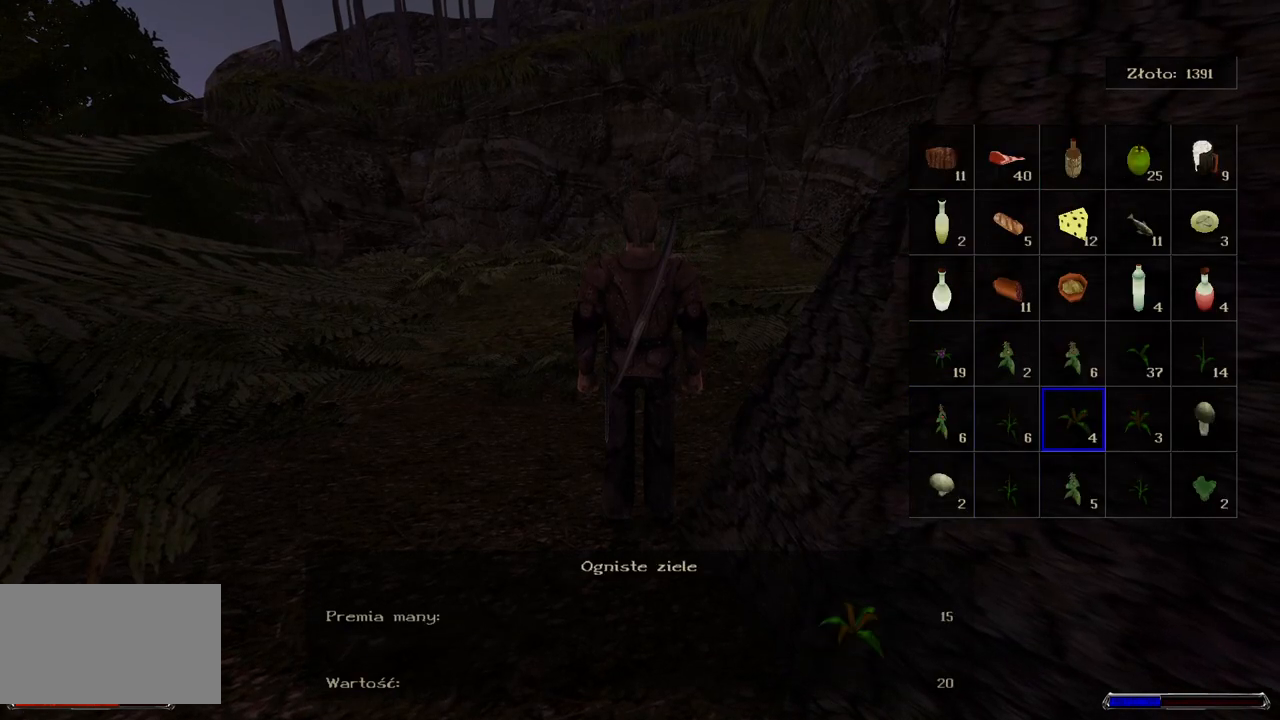
{"keys": [], "mouse": ["left"], "events": [[40, "d", "down"], [180, "d", "up"], [240, "d", "down"], [360, "d", "up"], [460, "mouse_left", "down"]]}
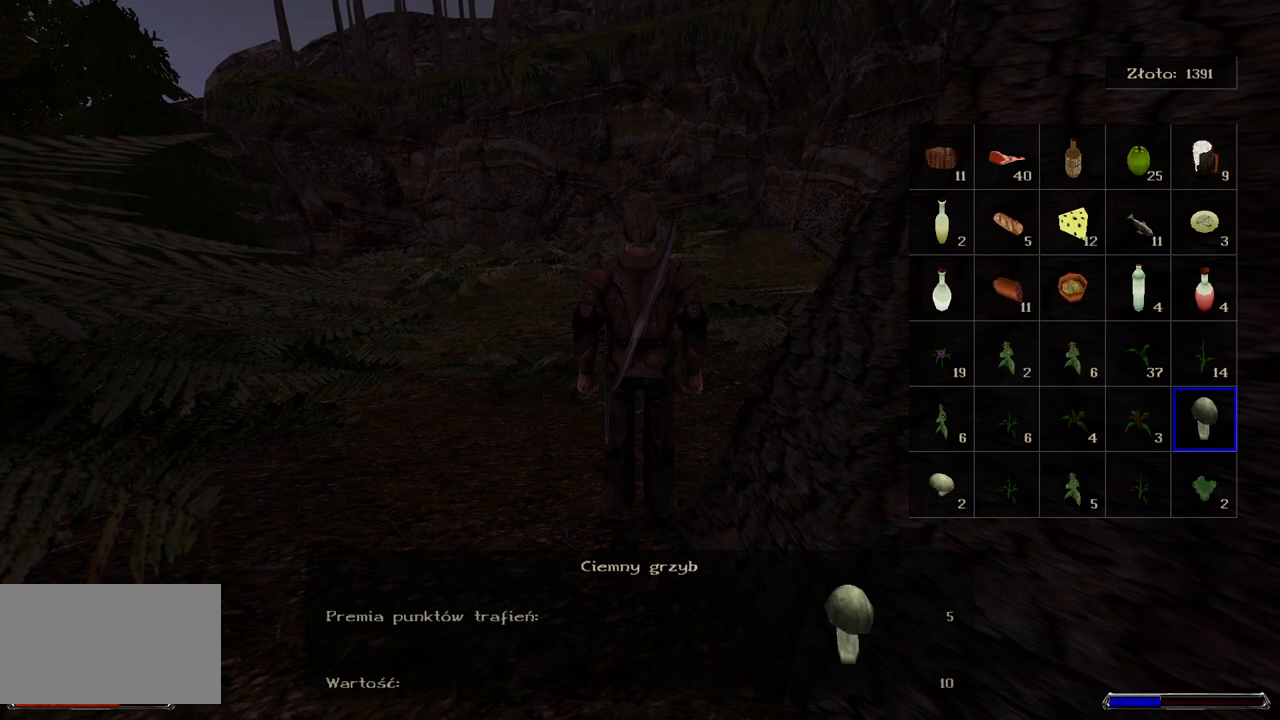
{"keys": [], "mouse": [], "events": [[80, "mouse_left", "up"]]}
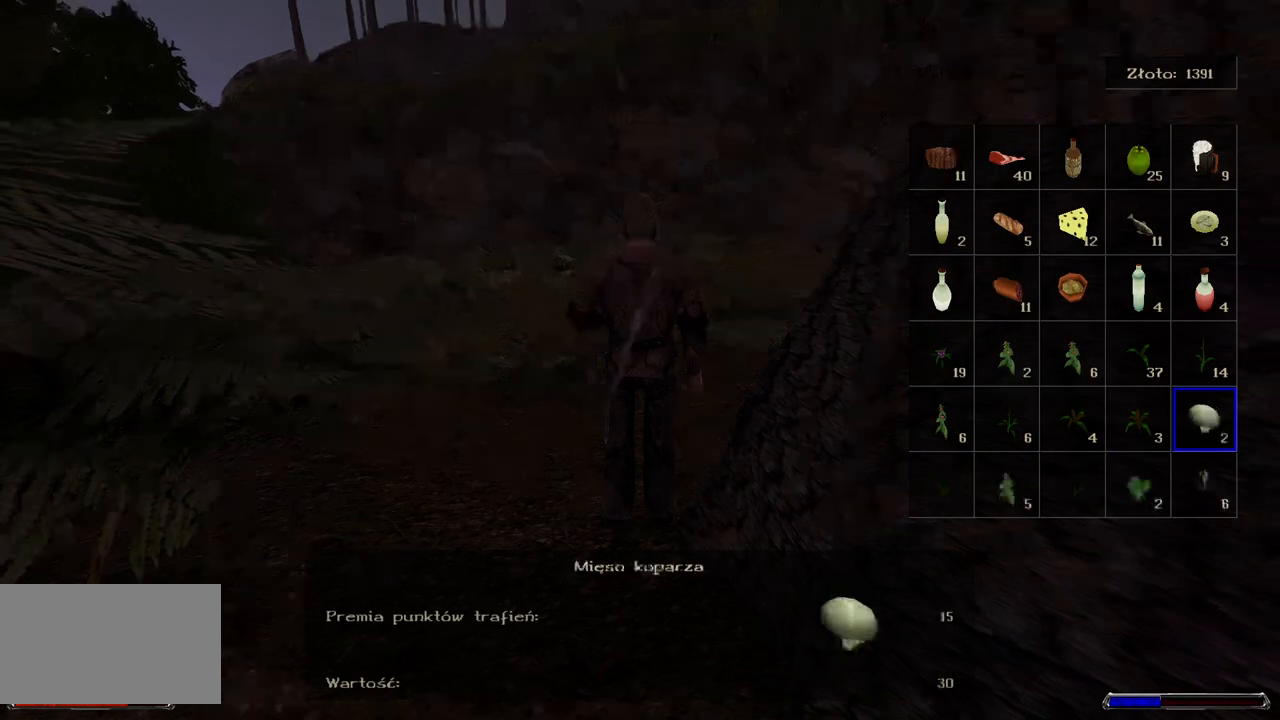
{"keys": [], "mouse": [], "events": []}
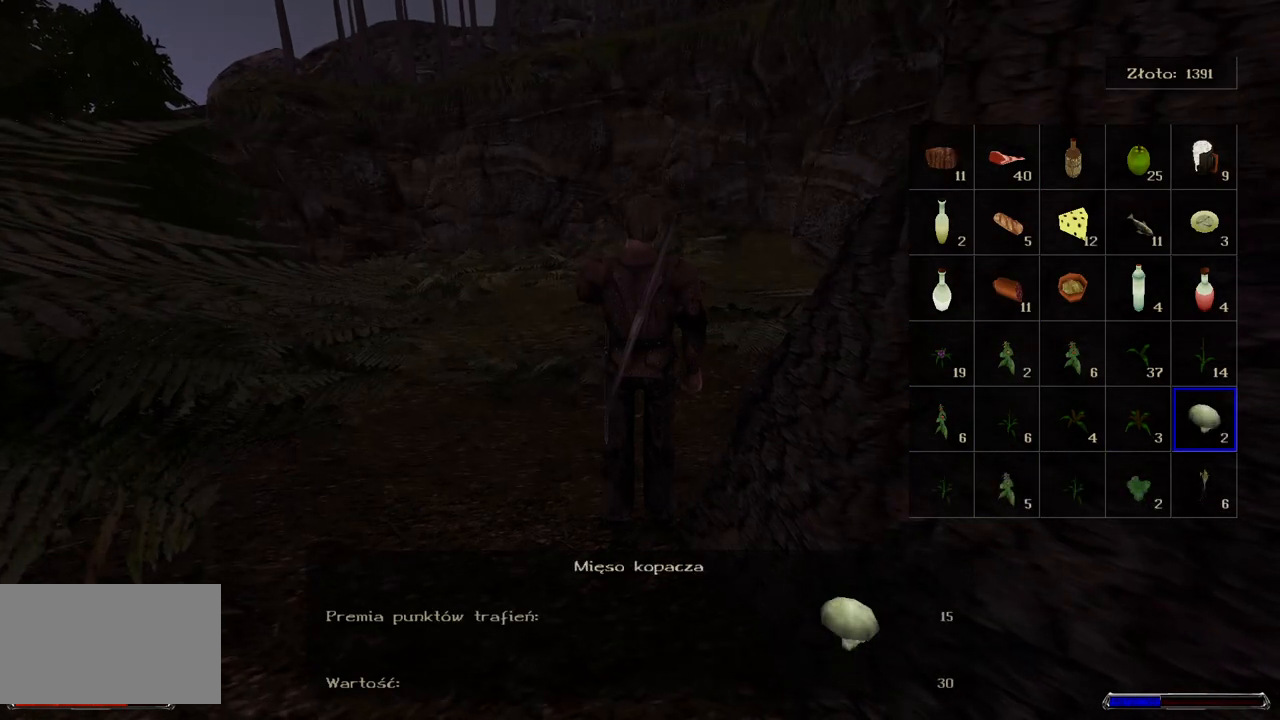
{"keys": [], "mouse": ["left"], "events": [[440, "mouse_left", "down"]]}
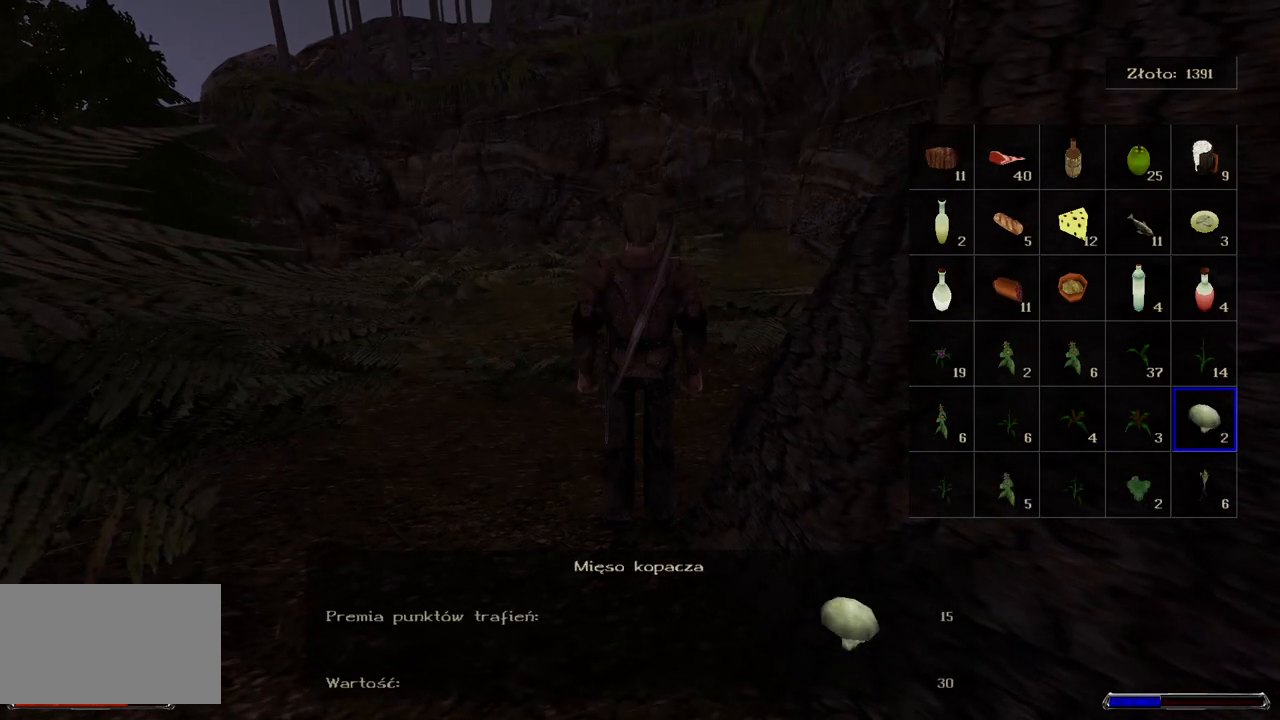
{"keys": [], "mouse": [], "events": [[100, "mouse_left", "up"]]}
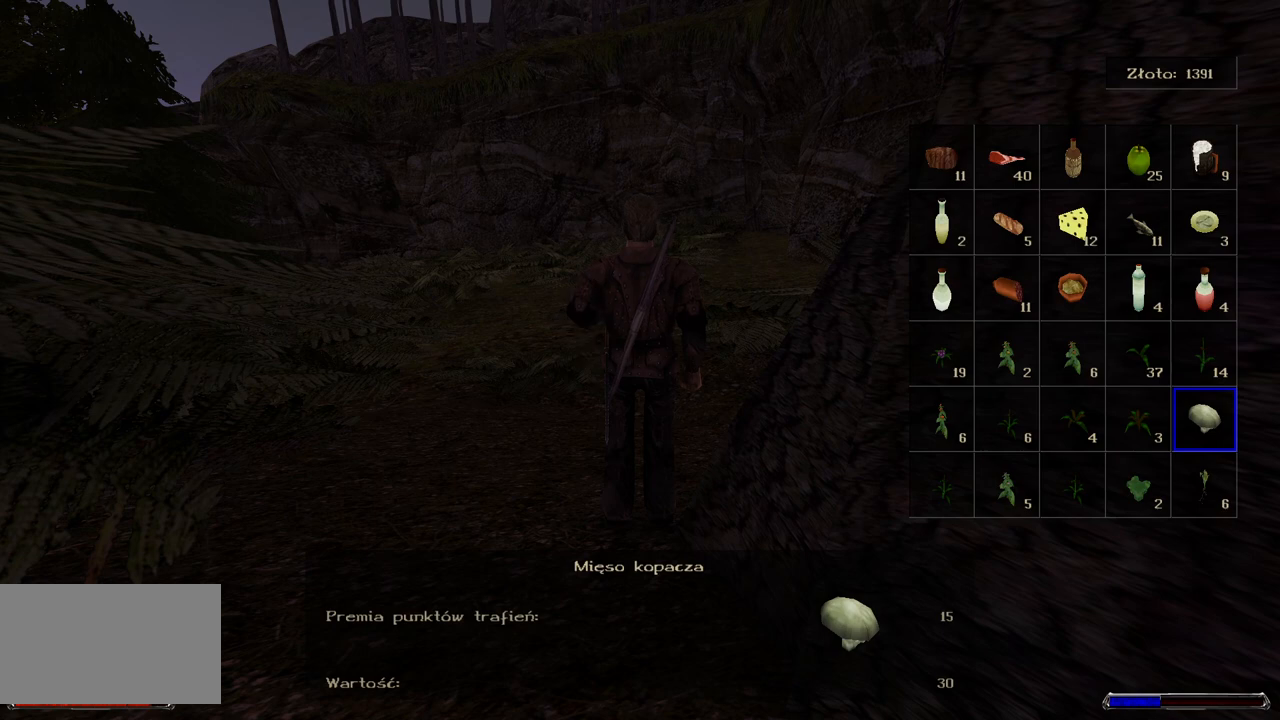
{"keys": [], "mouse": [], "events": []}
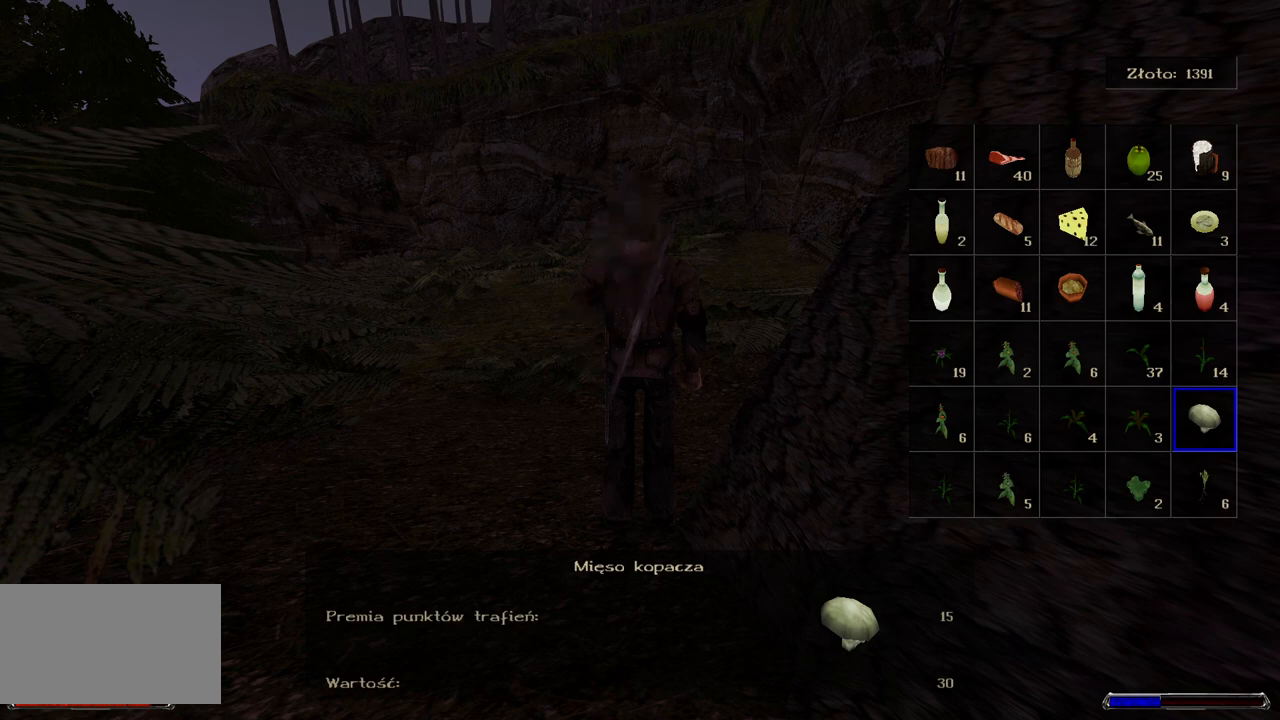
{"keys": [], "mouse": [], "events": [[320, "mouse_left", "down"], [480, "mouse_left", "up"]]}
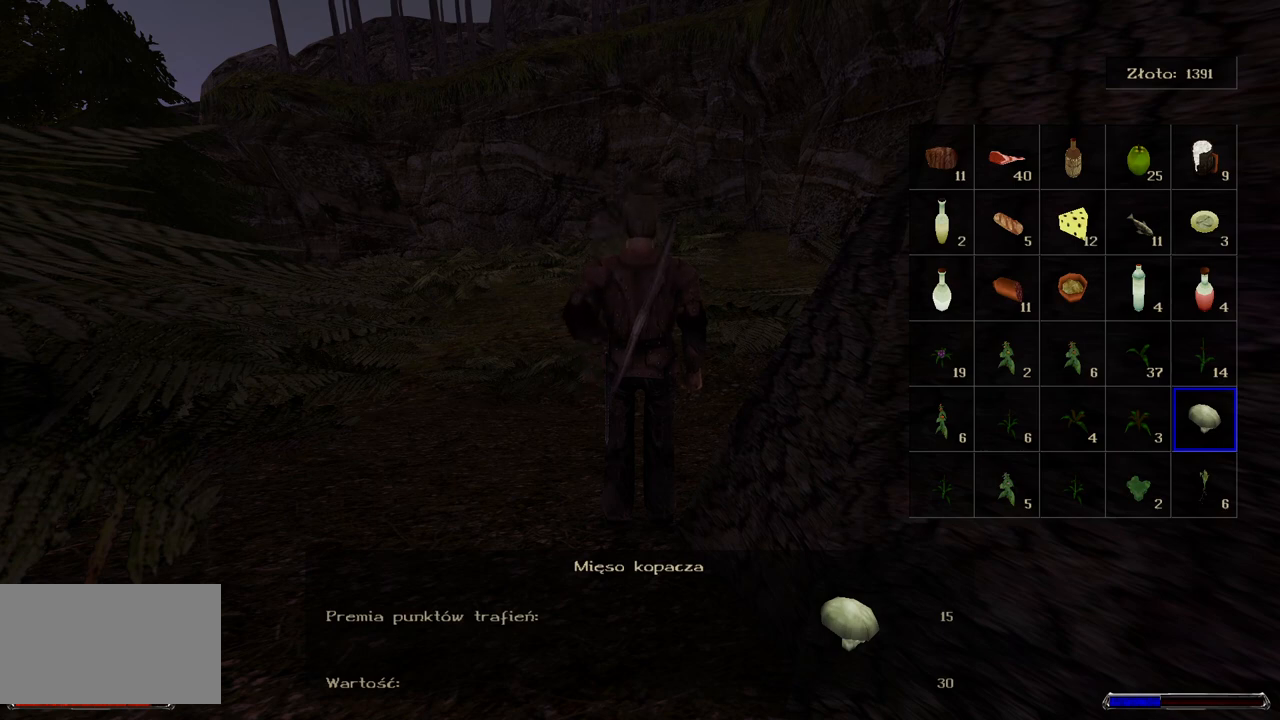
{"keys": [], "mouse": [], "events": []}
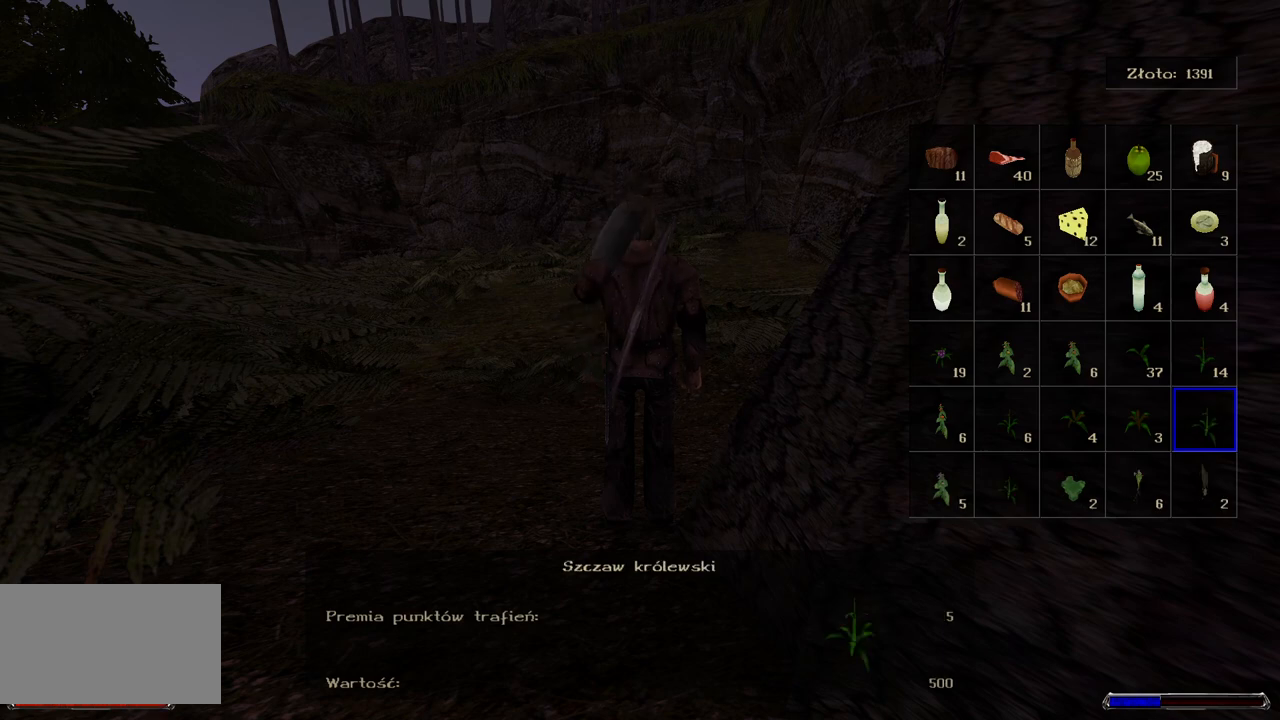
{"keys": [], "mouse": [], "events": []}
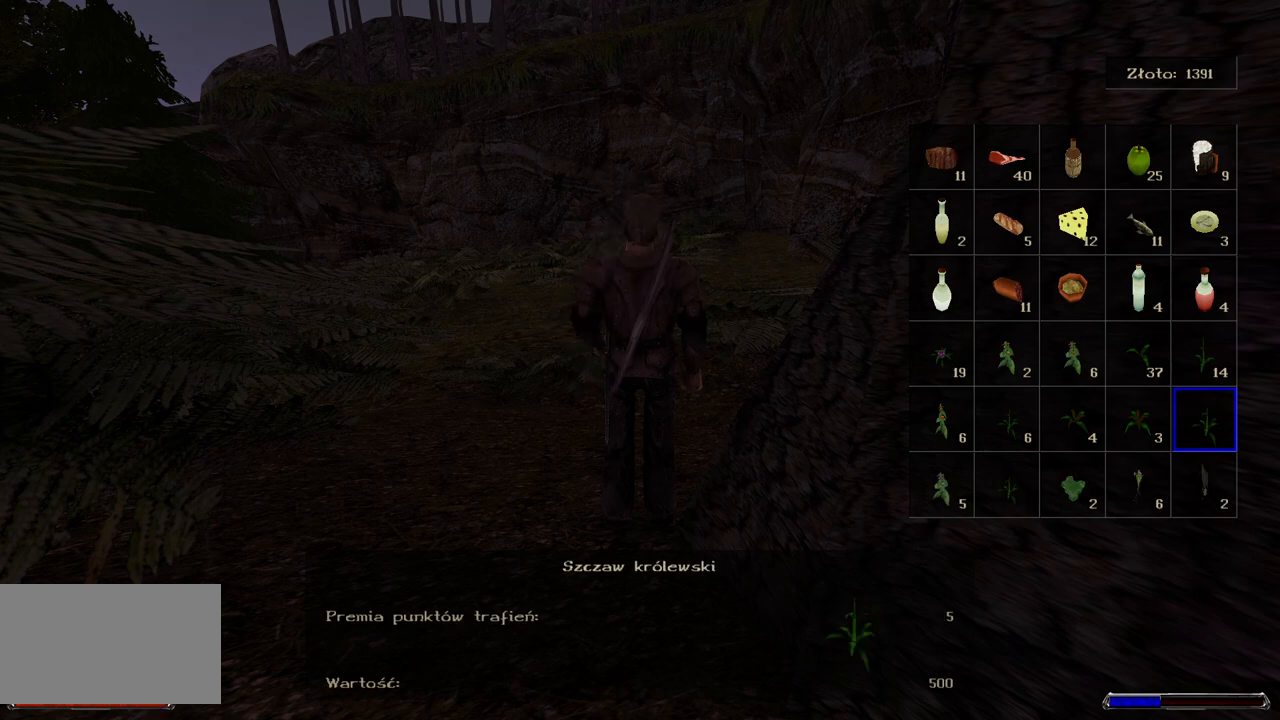
{"keys": ["w"], "mouse": [], "events": [[440, "w", "down"]]}
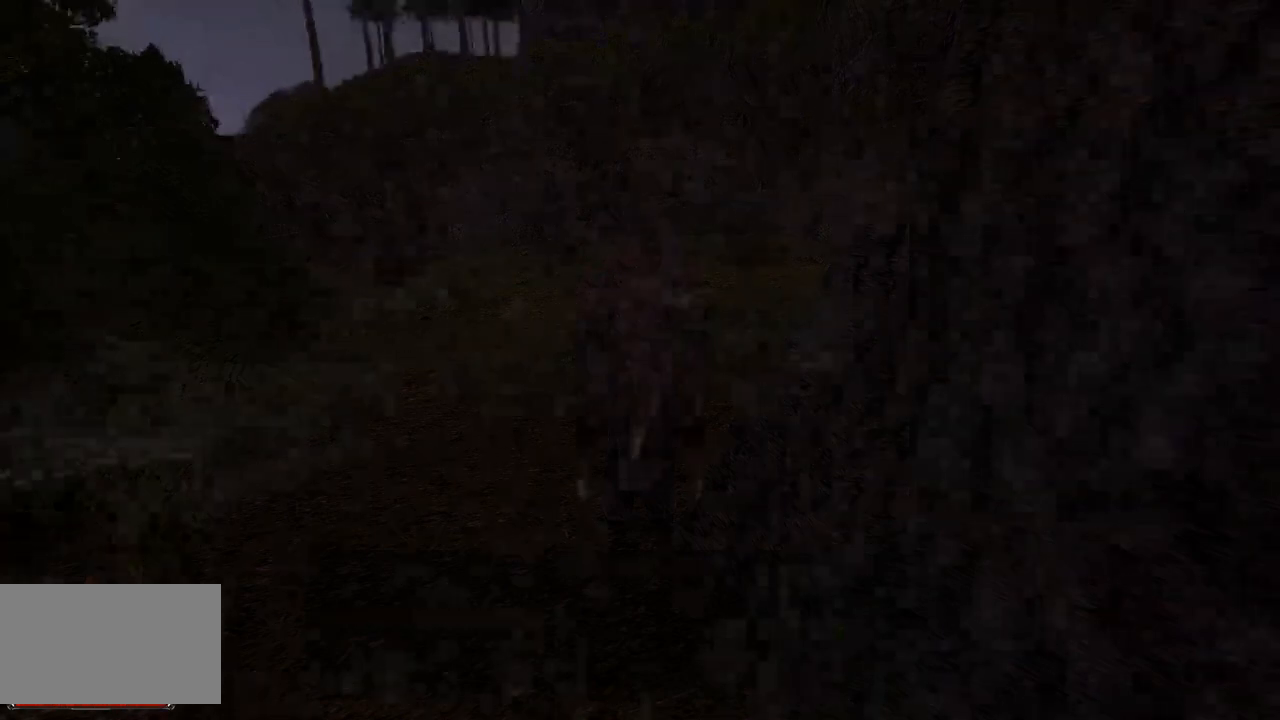
{"keys": ["w"], "mouse": [], "events": []}
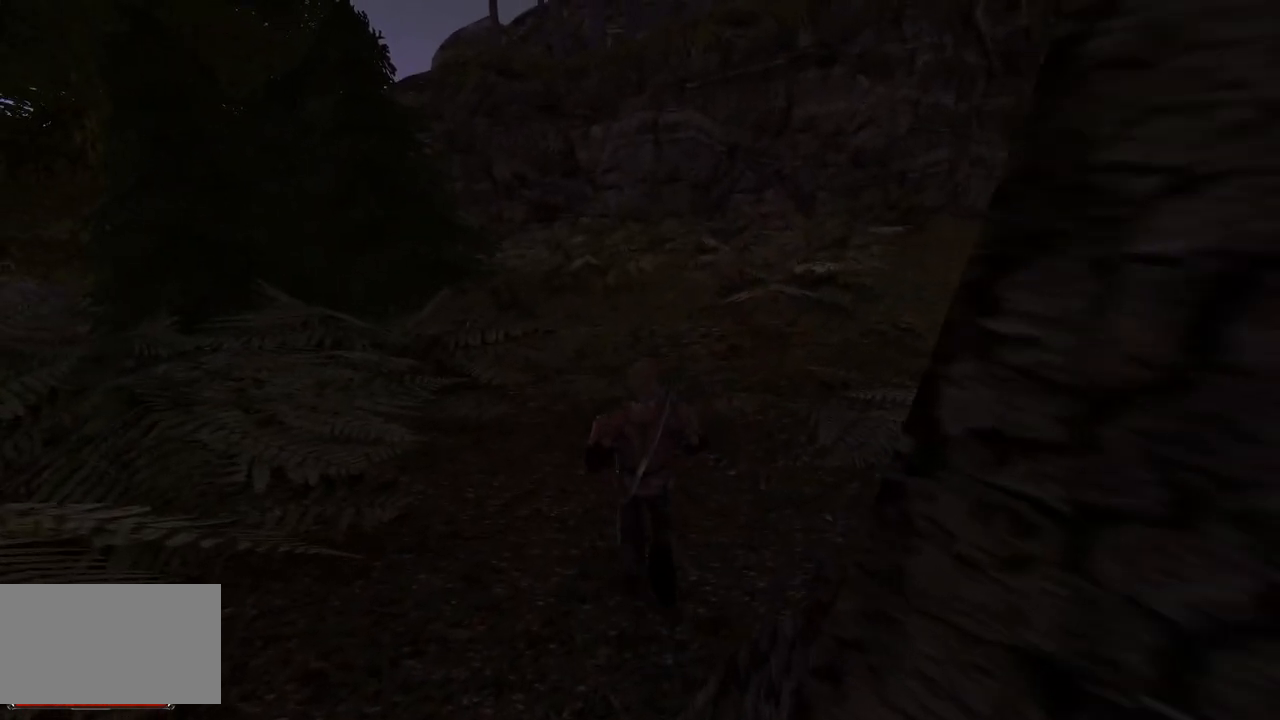
{"keys": ["w"], "mouse": [], "events": []}
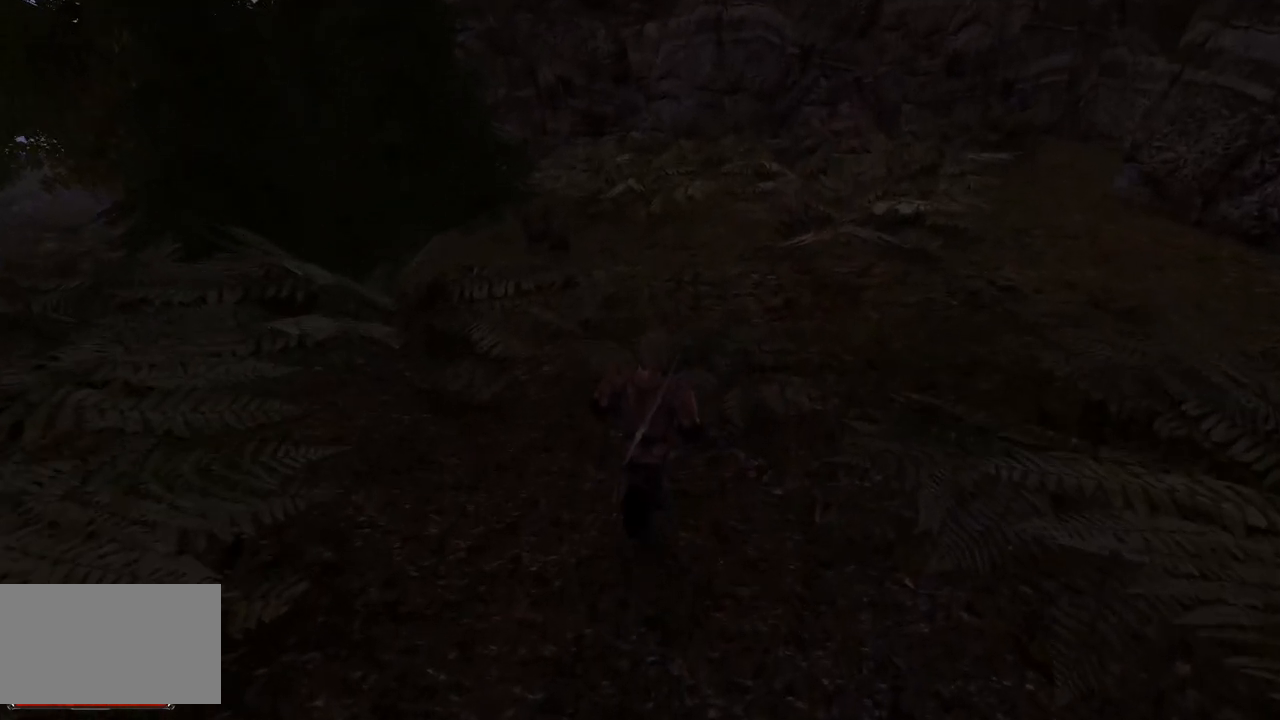
{"keys": ["w"], "mouse": [], "events": []}
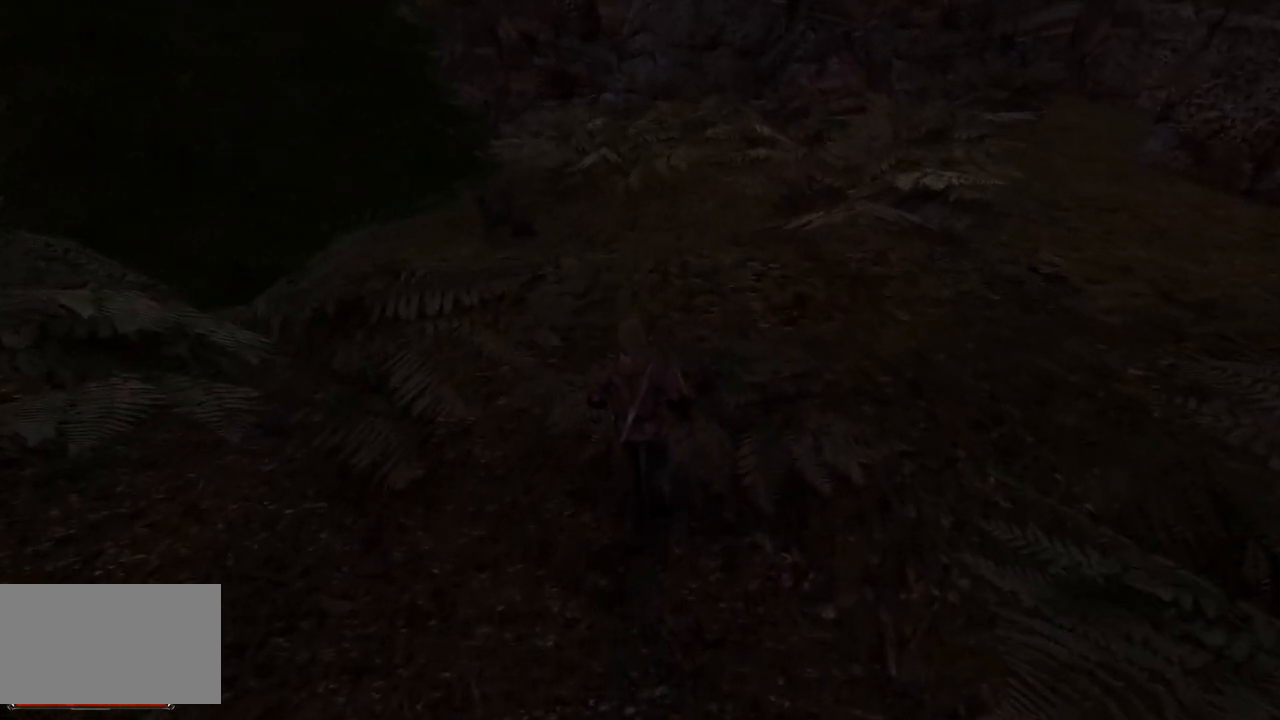
{"keys": ["w"], "mouse": [], "events": []}
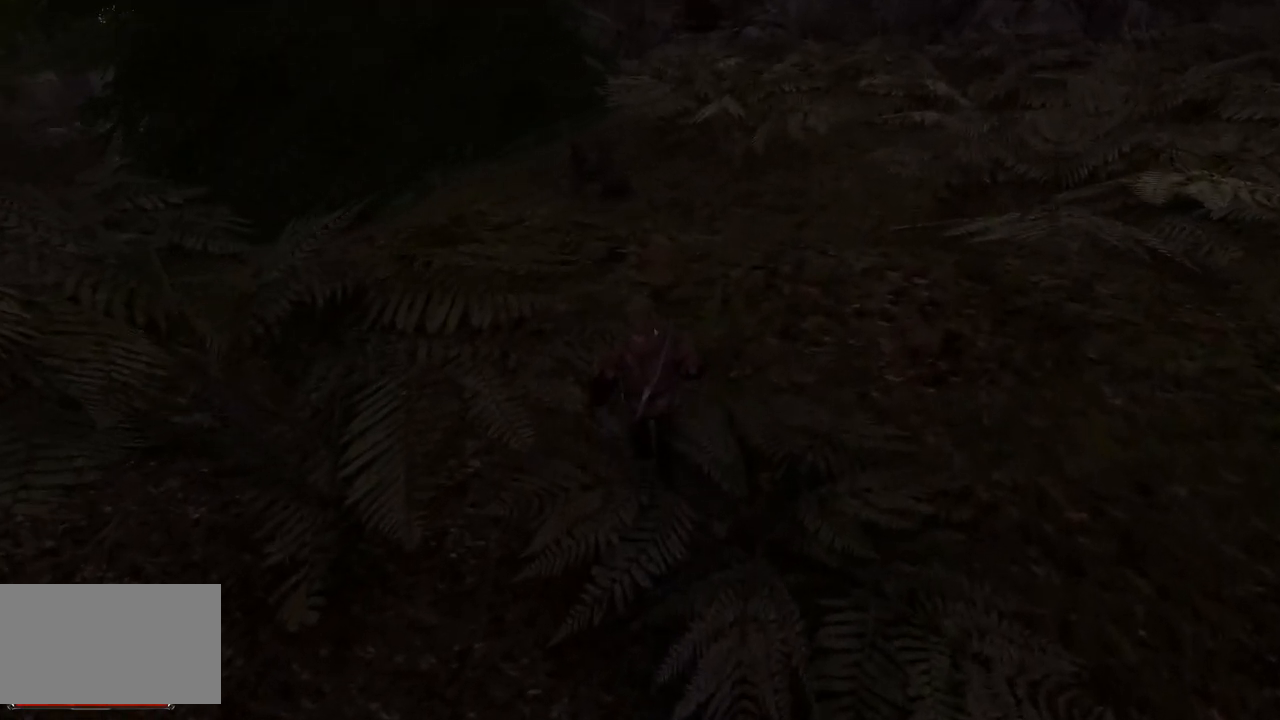
{"keys": ["w"], "mouse": [], "events": []}
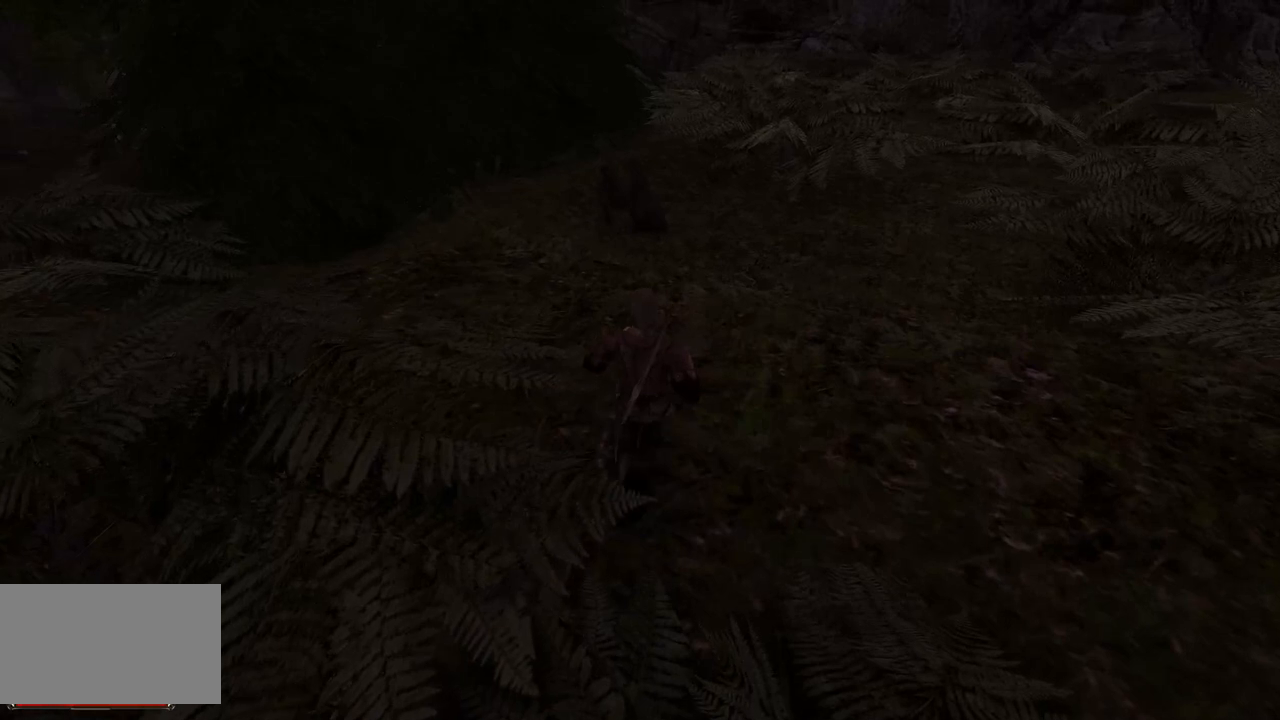
{"keys": ["w"], "mouse": [], "events": []}